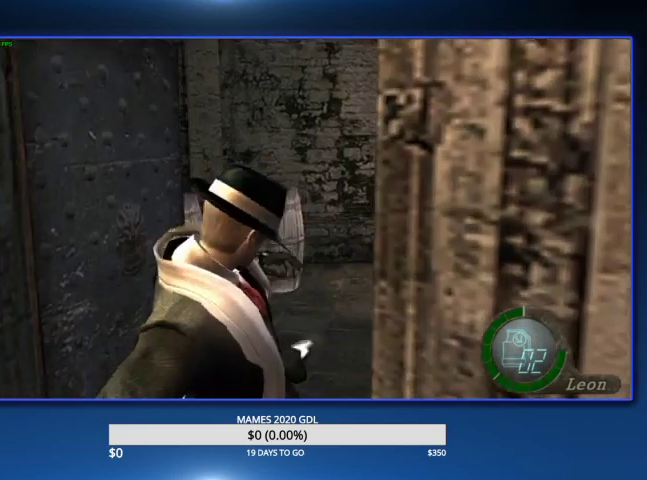
Gameplay with a controller (PlayStation layout); each line is a JSON object with the inputs held at the frame after it. "events" lists button and stick changes between this image and that frame as [ms after this image, input, new state], when the widget could be followed in between. Not read: SQUARE TOUCHPAD.
{"buttons": [], "left_stick": "up-right", "right_stick": "center"}
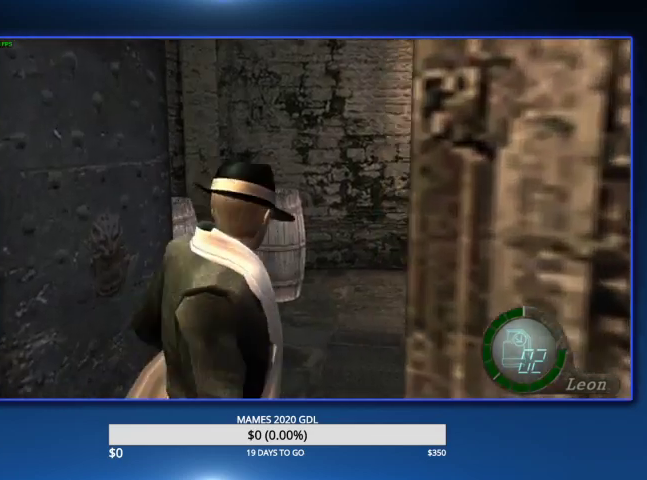
{"buttons": [], "left_stick": "up-right", "right_stick": "center", "events": [[367, "right_stick", "right"], [433, "L2", "down"], [467, "right_stick", "center"], [500, "L2", "up"]]}
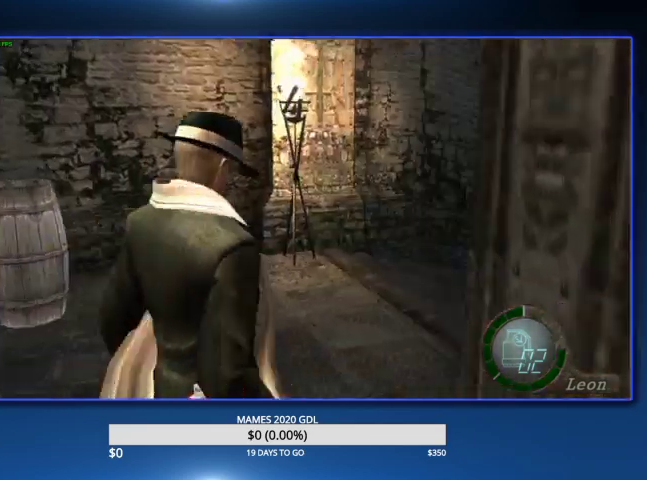
{"buttons": [], "left_stick": "up-right", "right_stick": "center", "events": [[233, "CIRCLE", "down"], [333, "CIRCLE", "up"], [400, "CIRCLE", "down"], [467, "CIRCLE", "up"]]}
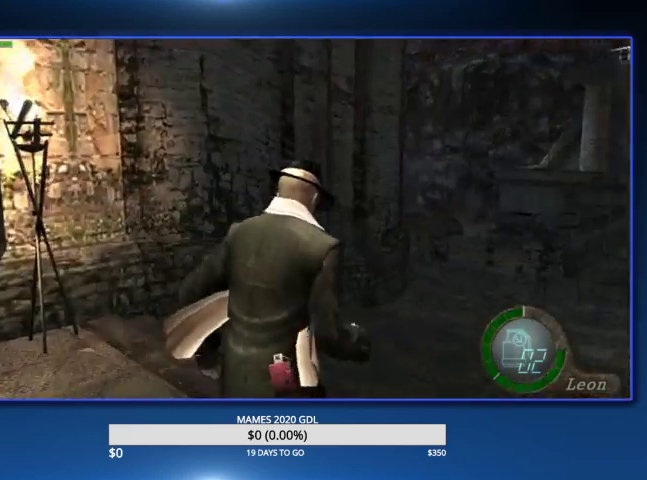
{"buttons": [], "left_stick": "up", "right_stick": "center", "events": [[33, "CIRCLE", "down"], [100, "CIRCLE", "up"], [167, "CIRCLE", "down"], [233, "CIRCLE", "up"], [300, "CIRCLE", "down"], [300, "left_stick", "up"], [367, "CIRCLE", "up"], [433, "CIRCLE", "down"], [500, "CIRCLE", "up"]]}
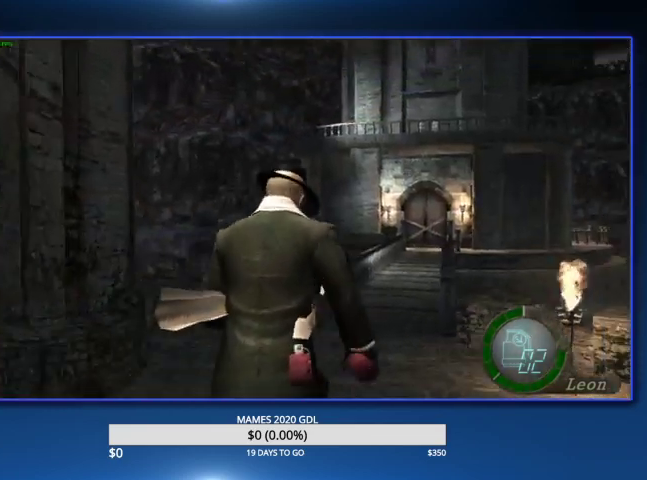
{"buttons": ["CIRCLE"], "left_stick": "up", "right_stick": "center", "events": [[67, "CIRCLE", "down"], [133, "CIRCLE", "up"], [200, "CIRCLE", "down"], [267, "CIRCLE", "up"], [333, "CIRCLE", "down"], [400, "CIRCLE", "up"], [467, "CIRCLE", "down"]]}
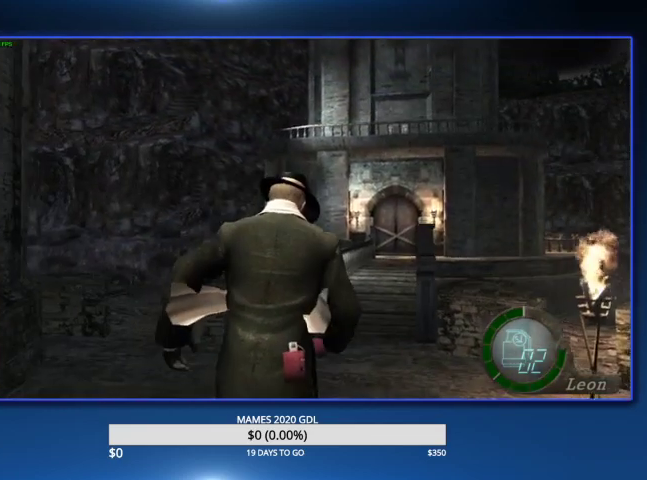
{"buttons": [], "left_stick": "up", "right_stick": "center", "events": [[33, "CIRCLE", "up"], [100, "CIRCLE", "down"], [167, "CIRCLE", "up"], [233, "CIRCLE", "down"], [300, "CIRCLE", "up"], [400, "CIRCLE", "down"], [433, "CIRCLE", "up"]]}
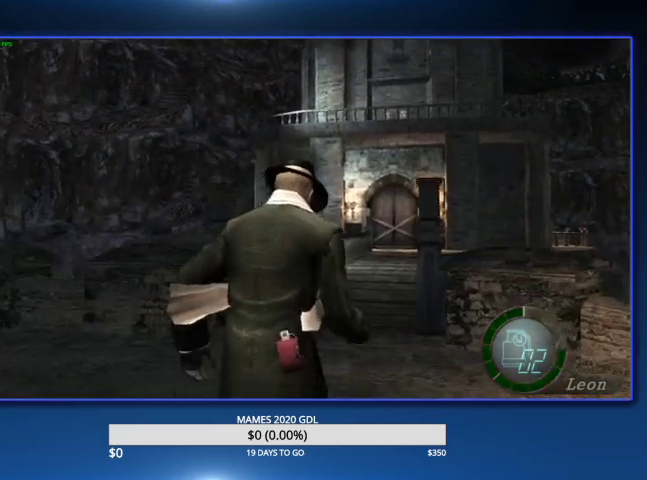
{"buttons": [], "left_stick": "up", "right_stick": "center", "events": [[33, "CIRCLE", "down"], [100, "CIRCLE", "up"], [167, "CIRCLE", "down"], [233, "CIRCLE", "up"], [300, "CIRCLE", "down"], [367, "CIRCLE", "up"], [433, "CIRCLE", "down"], [500, "CIRCLE", "up"]]}
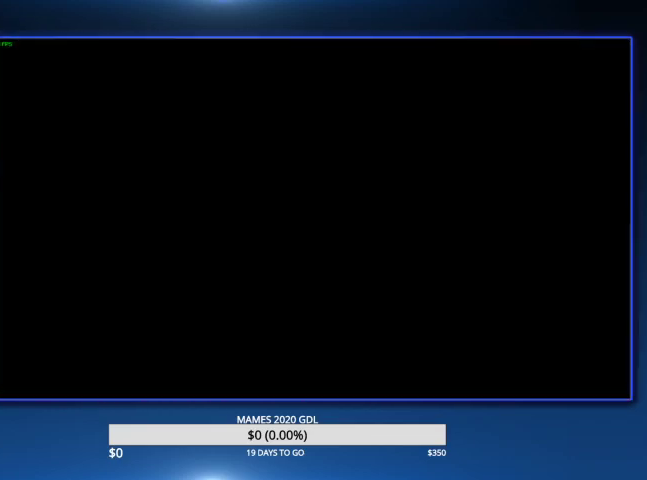
{"buttons": ["CIRCLE"], "left_stick": "up", "right_stick": "center", "events": [[67, "CIRCLE", "down"], [133, "CIRCLE", "up"], [200, "CIRCLE", "down"], [267, "CIRCLE", "up"], [333, "CIRCLE", "down"], [433, "CIRCLE", "up"], [500, "CIRCLE", "down"]]}
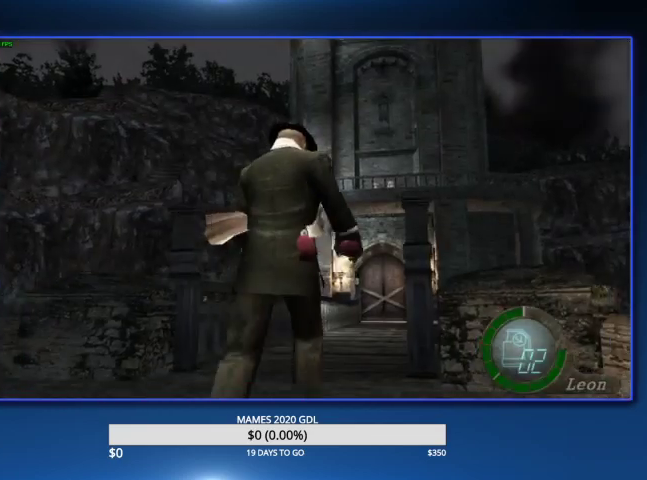
{"buttons": [], "left_stick": "up", "right_stick": "center", "events": [[67, "CIRCLE", "up"], [133, "CIRCLE", "down"], [200, "CIRCLE", "up"], [267, "CIRCLE", "down"], [333, "CIRCLE", "up"], [400, "CIRCLE", "down"], [500, "CIRCLE", "up"]]}
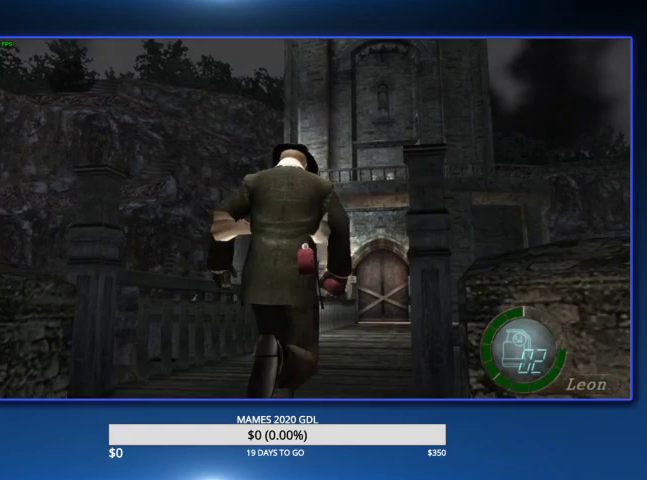
{"buttons": ["CIRCLE"], "left_stick": "up", "right_stick": "center", "events": [[67, "CIRCLE", "down"], [133, "CIRCLE", "up"], [200, "CIRCLE", "down"], [267, "CIRCLE", "up"], [333, "CIRCLE", "down"], [400, "CIRCLE", "up"], [467, "CIRCLE", "down"]]}
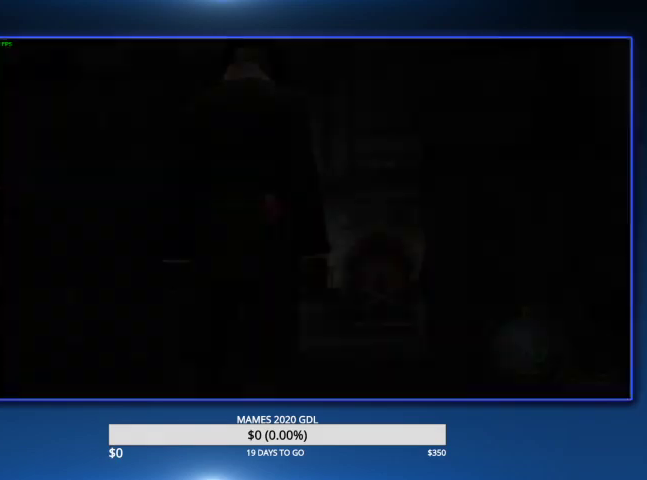
{"buttons": [], "left_stick": "center", "right_stick": "center", "events": [[33, "CIRCLE", "up"], [100, "CIRCLE", "down"], [200, "CIRCLE", "up"], [267, "CIRCLE", "down"], [367, "CIRCLE", "up"], [500, "left_stick", "center"]]}
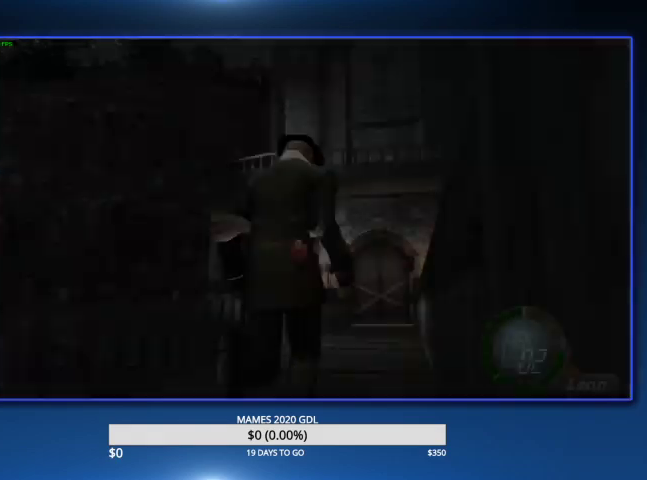
{"buttons": [], "left_stick": "center", "right_stick": "center", "events": [[200, "CROSS", "down"], [267, "CROSS", "up"], [333, "CROSS", "down"], [467, "CROSS", "up"]]}
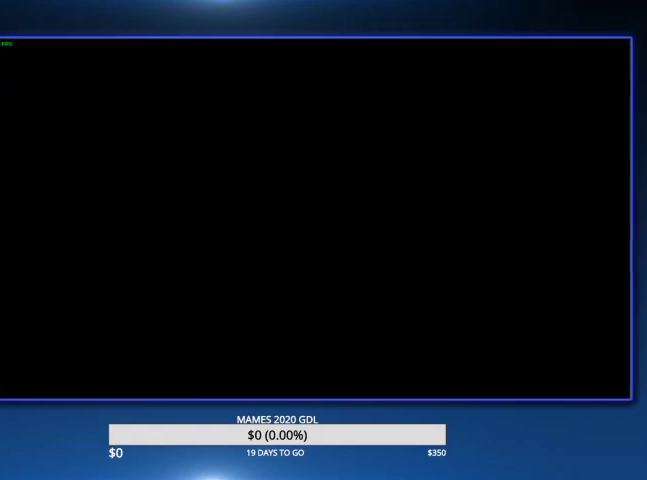
{"buttons": ["L2"], "left_stick": "center", "right_stick": "center", "events": [[300, "L2", "down"]]}
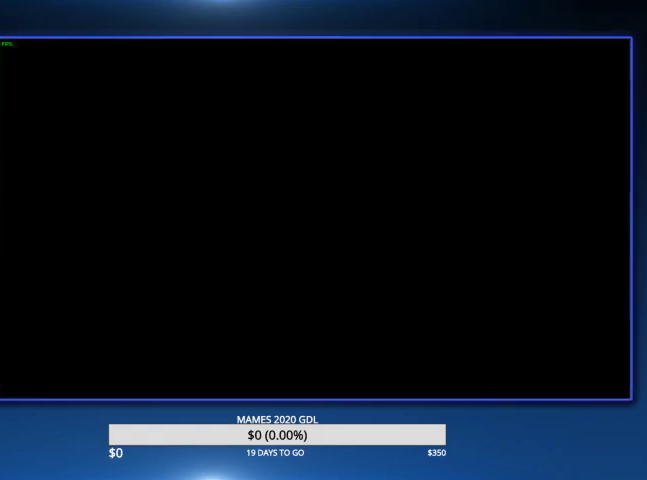
{"buttons": [], "left_stick": "up", "right_stick": "center"}
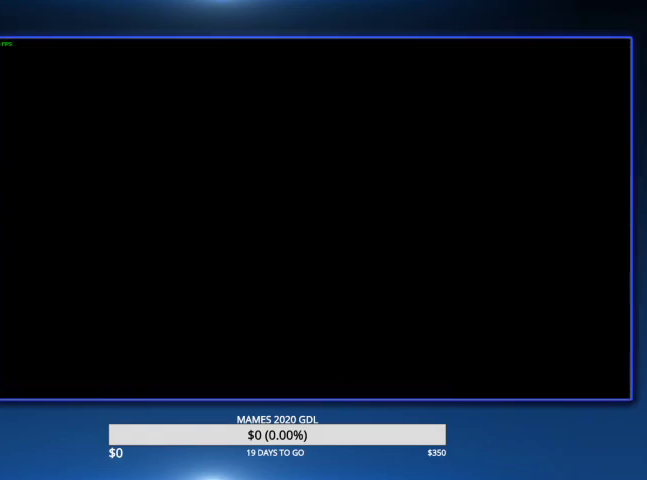
{"buttons": [], "left_stick": "up", "right_stick": "center"}
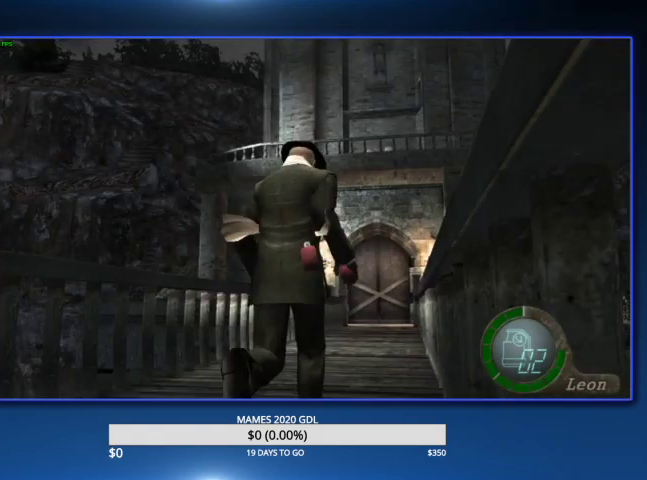
{"buttons": [], "left_stick": "up", "right_stick": "center"}
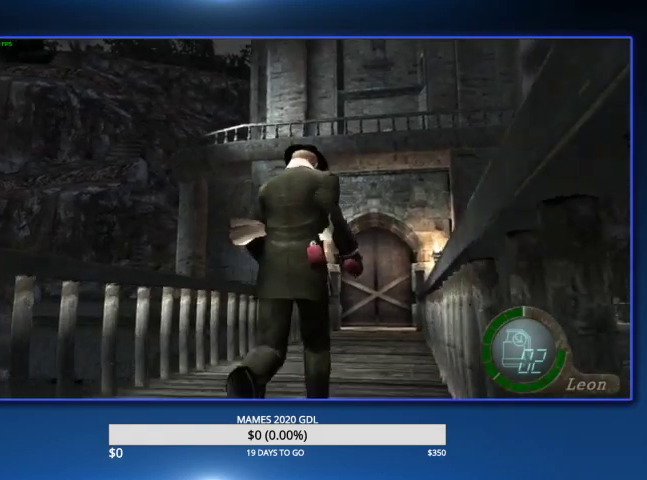
{"buttons": [], "left_stick": "up", "right_stick": "center"}
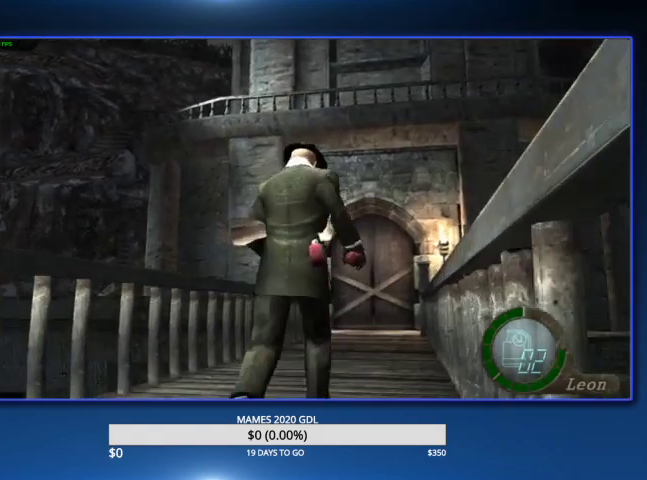
{"buttons": [], "left_stick": "up", "right_stick": "center"}
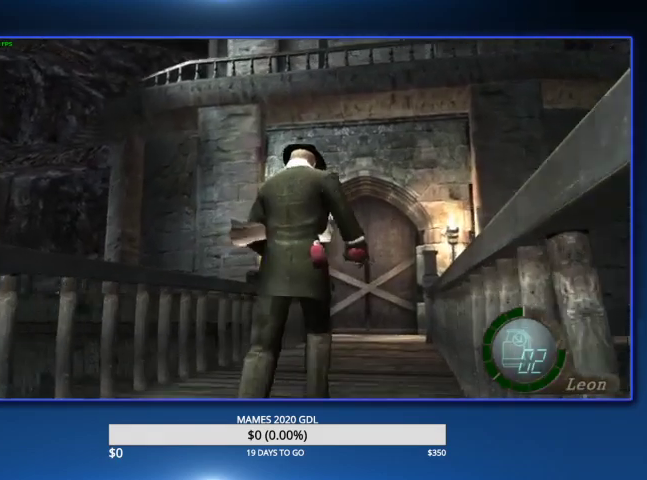
{"buttons": [], "left_stick": "up-left", "right_stick": "center", "events": [[467, "left_stick", "up-left"]]}